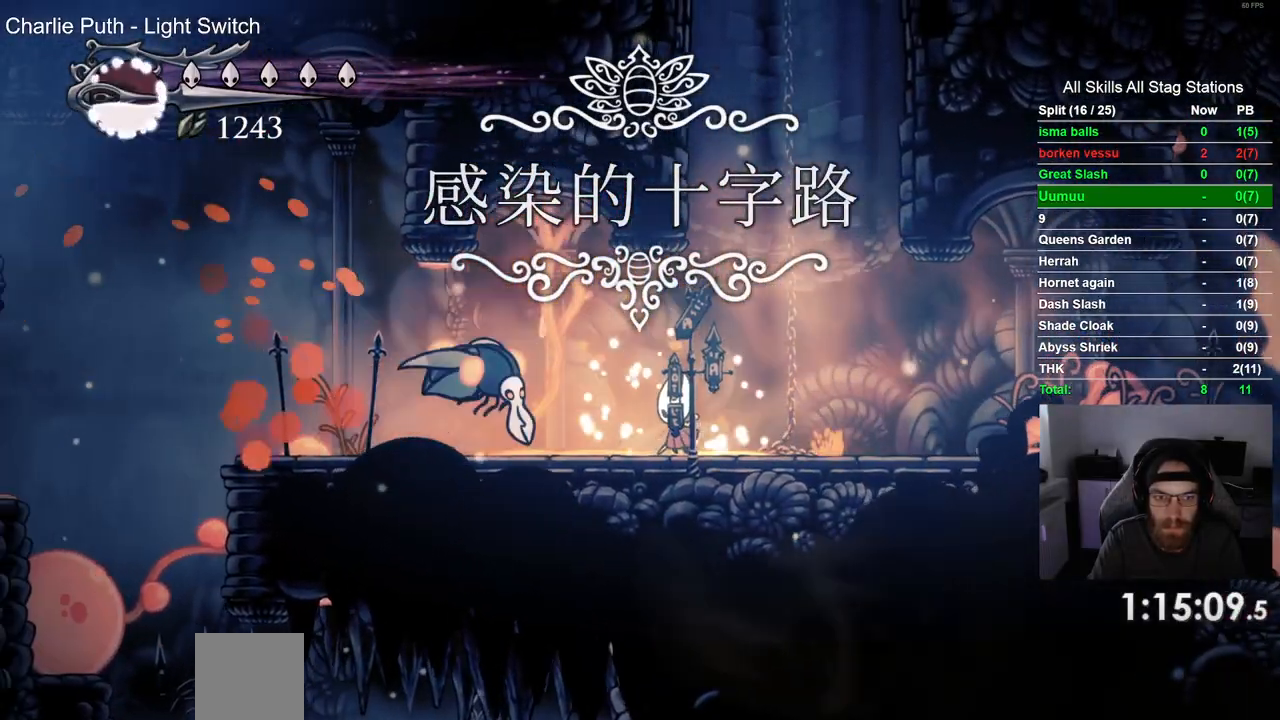
Gameplay with a controller (PlayStation layout); each line is a JSON object with the inputs held at the frame after it. "events" lists button and stick changes between this image and that frame as [ms after this image, input, new state], when the widget could be followed in between. Not read: L1 L3 R1 R3.
{"buttons": ["DPAD_LEFT"], "left_stick": "up", "right_stick": "center", "events": [[100, "SQUARE", "down"], [233, "SQUARE", "up"], [383, "DPAD_LEFT", "down"]]}
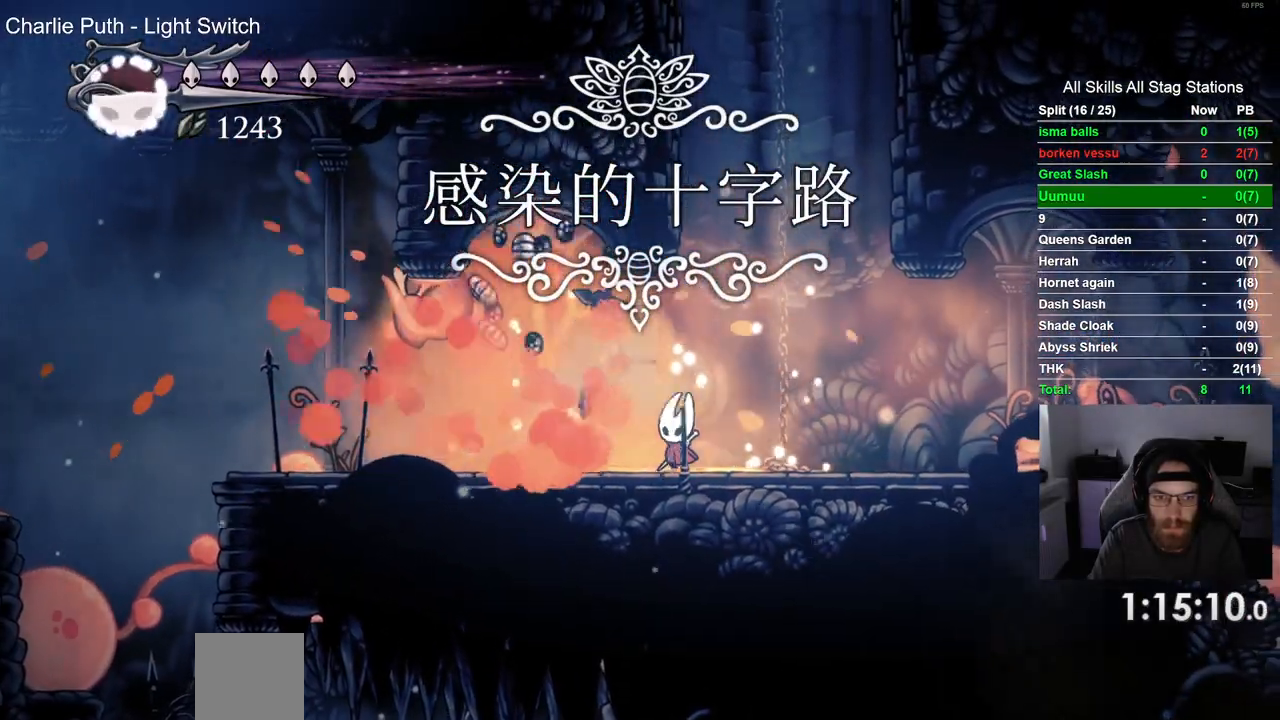
{"buttons": ["DPAD_LEFT"], "left_stick": "up", "right_stick": "center", "events": [[100, "R2", "down"], [300, "R2", "up"]]}
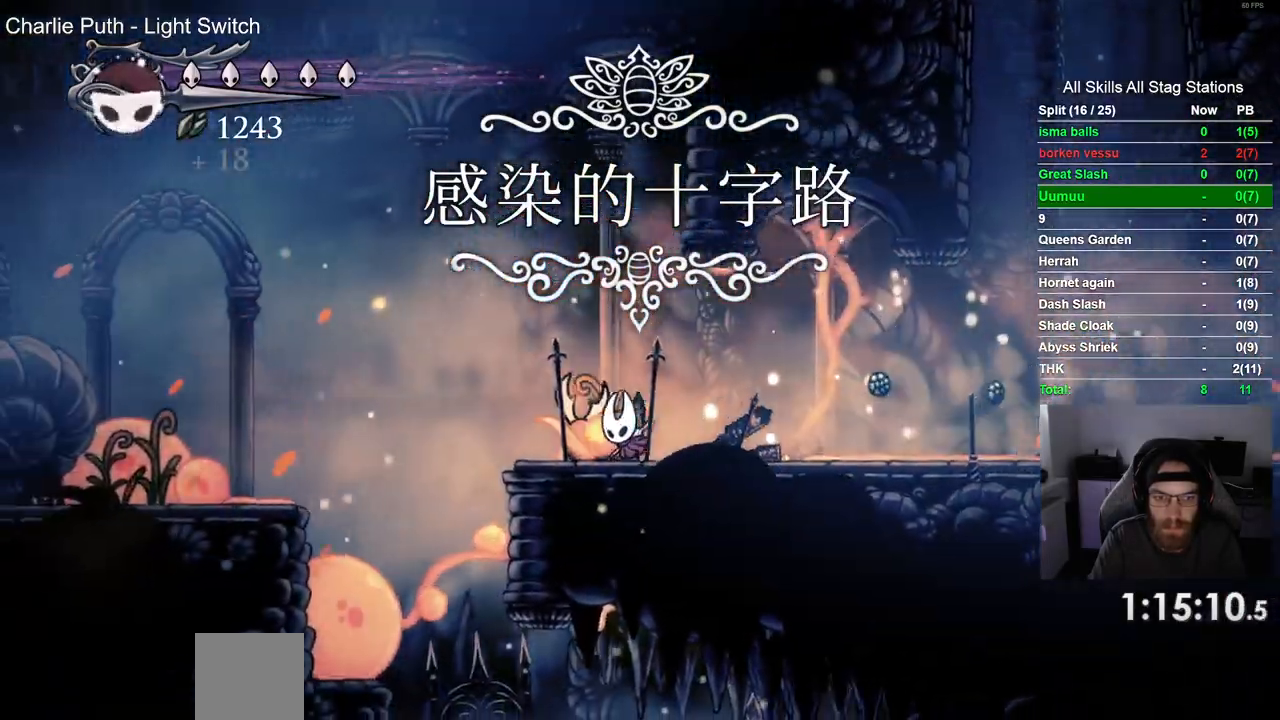
{"buttons": ["CROSS", "DPAD_LEFT"], "left_stick": "up", "right_stick": "center", "events": [[100, "CROSS", "down"], [267, "R2", "down"], [483, "R2", "up"]]}
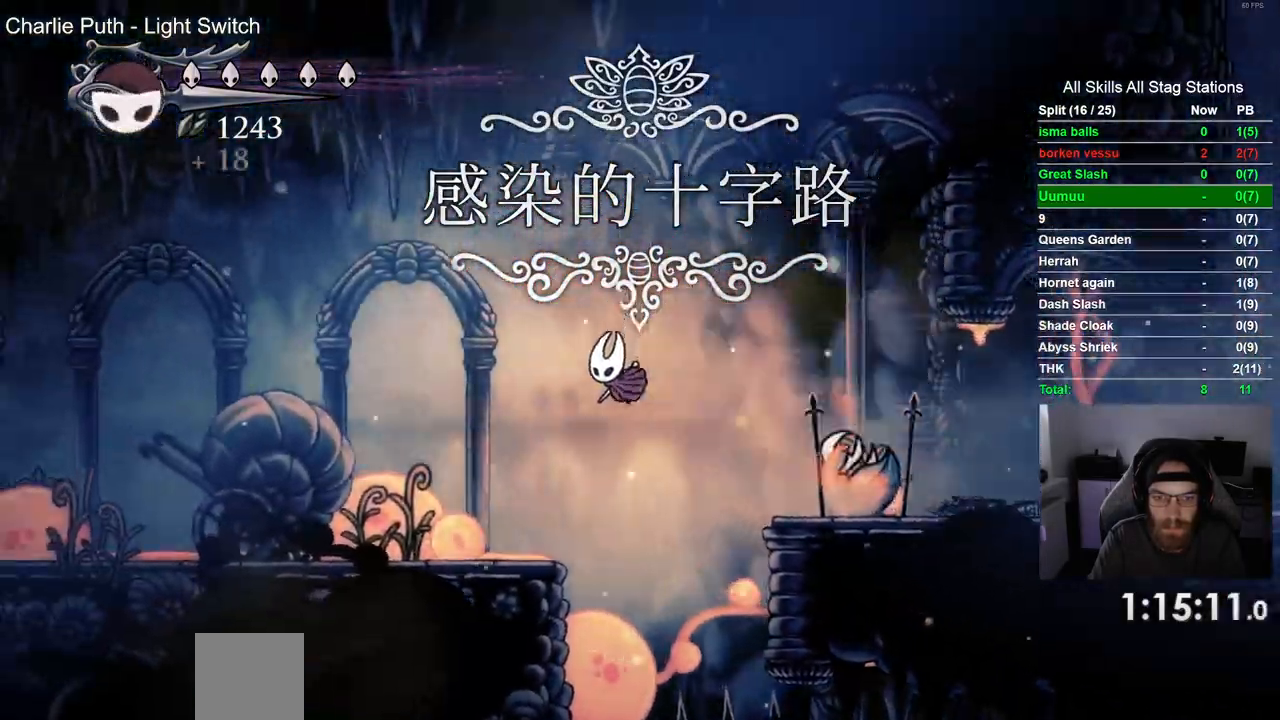
{"buttons": ["CROSS", "R2", "DPAD_LEFT"], "left_stick": "up", "right_stick": "center", "events": [[383, "R2", "down"]]}
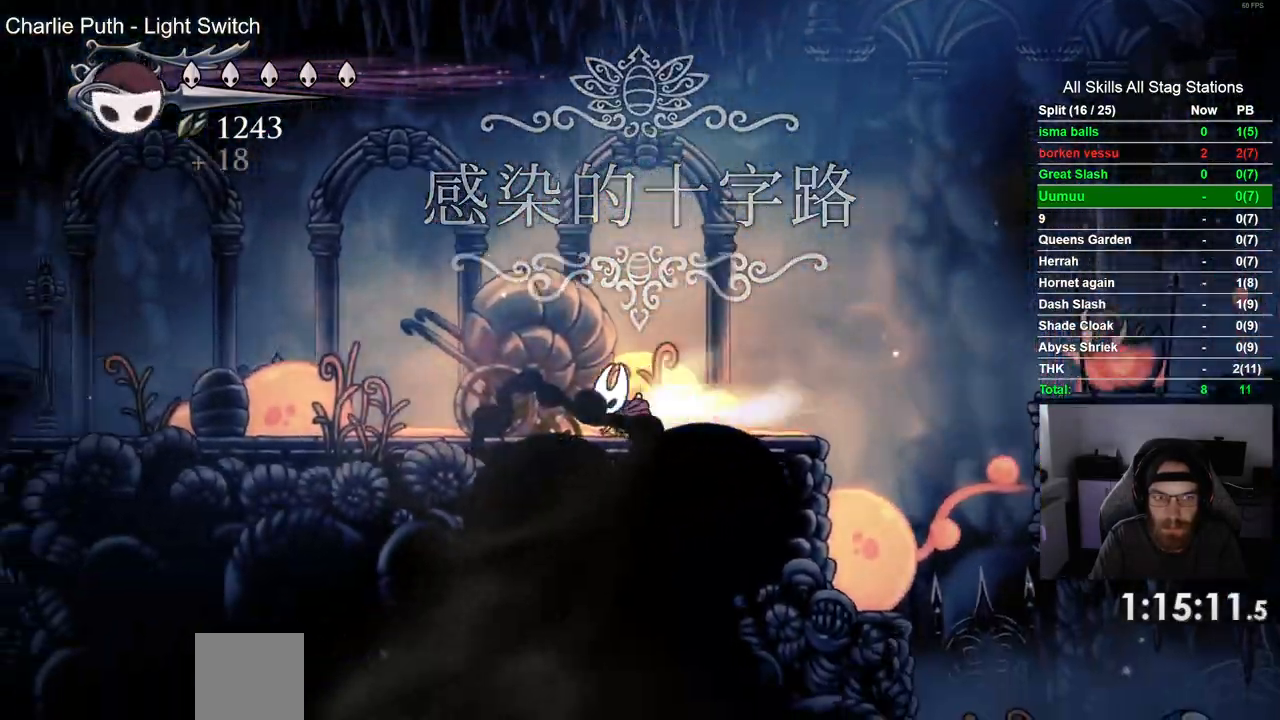
{"buttons": ["DPAD_LEFT"], "left_stick": "up", "right_stick": "center", "events": [[83, "R2", "up"], [233, "CROSS", "up"]]}
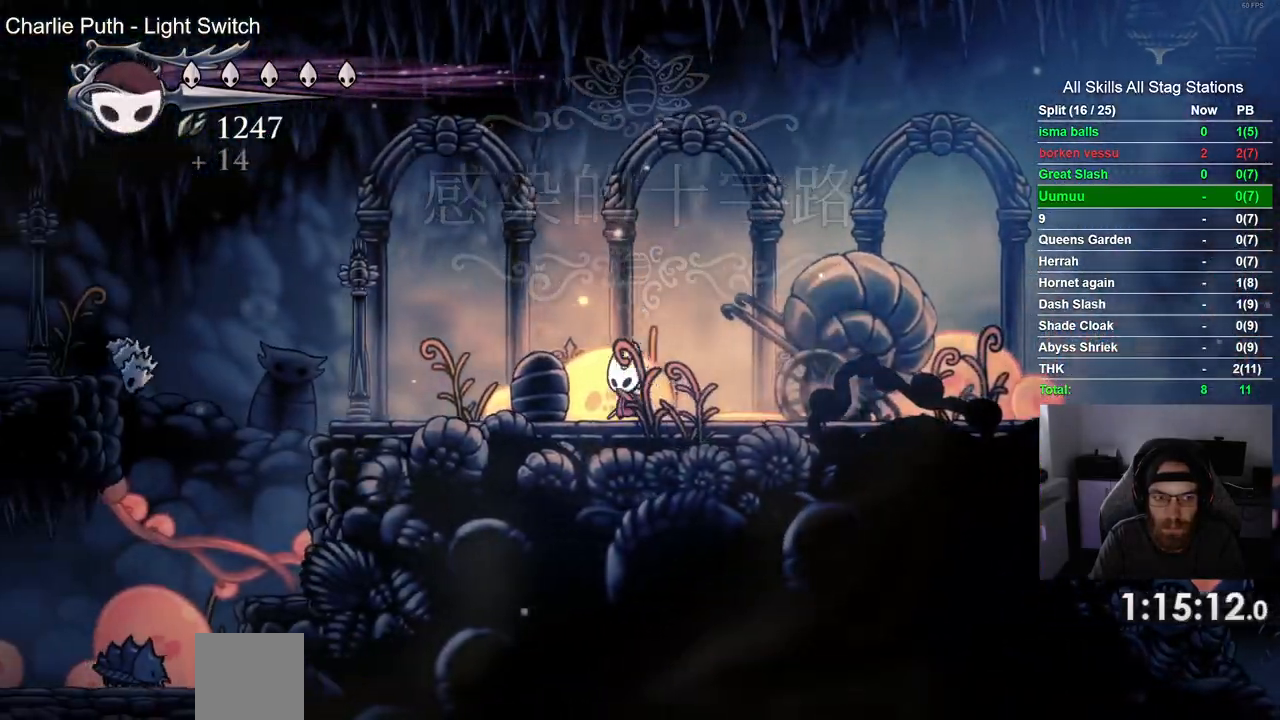
{"buttons": ["DPAD_LEFT"], "left_stick": "up", "right_stick": "center", "events": []}
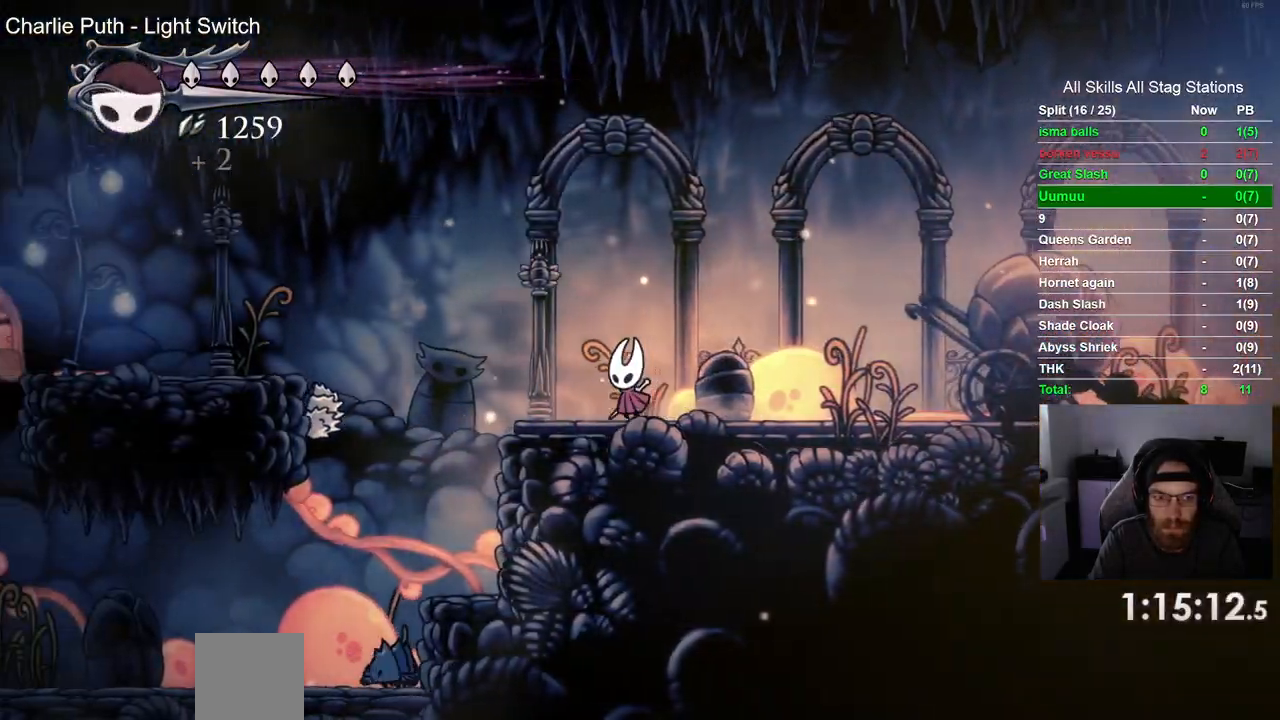
{"buttons": ["DPAD_LEFT"], "left_stick": "center", "right_stick": "center", "events": [[100, "CROSS", "down"], [267, "left_stick", "center"], [283, "R2", "down"], [433, "CROSS", "up"], [500, "R2", "up"]]}
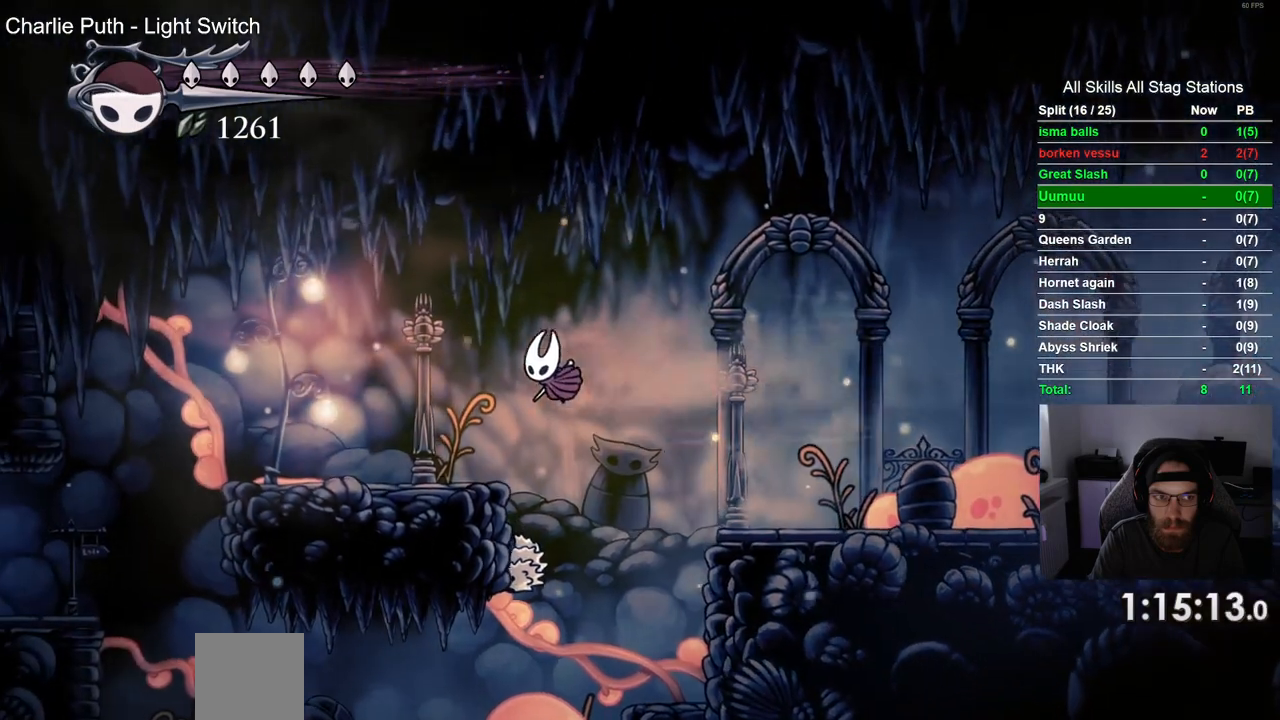
{"buttons": ["CROSS", "DPAD_LEFT"], "left_stick": "center", "right_stick": "center", "events": [[383, "CROSS", "down"]]}
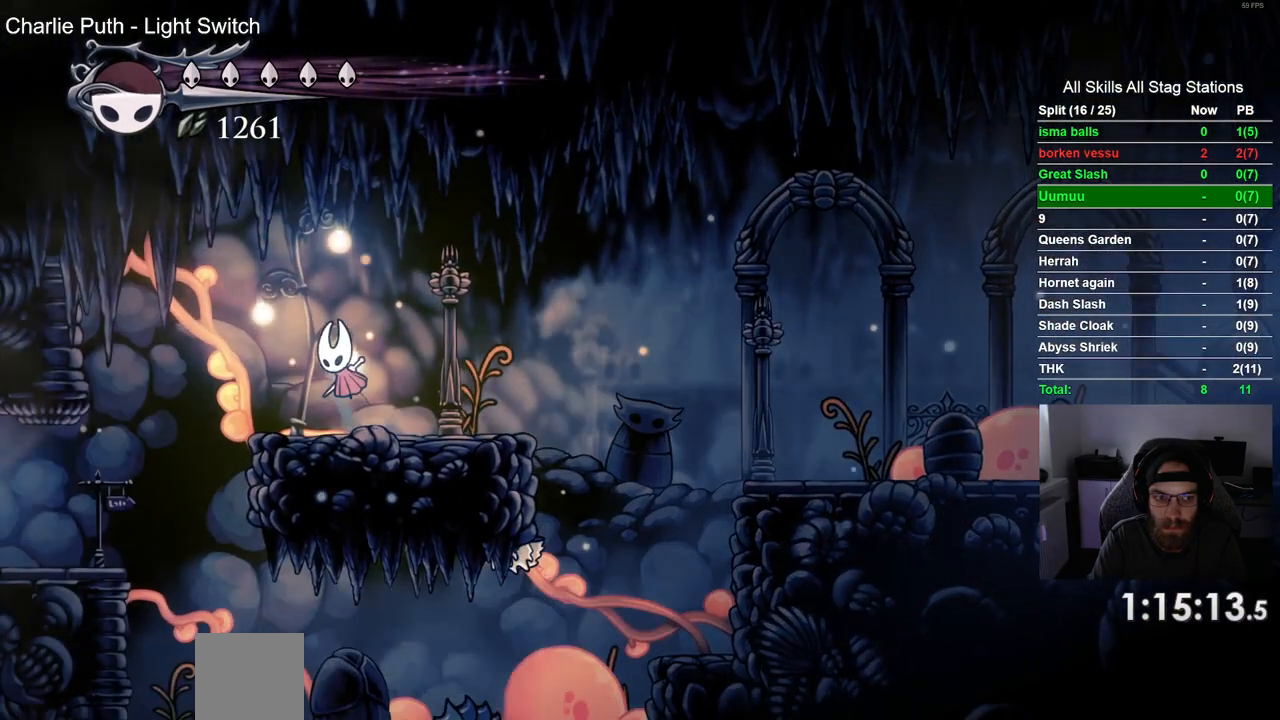
{"buttons": ["DPAD_LEFT"], "left_stick": "center", "right_stick": "center", "events": [[150, "CROSS", "up"]]}
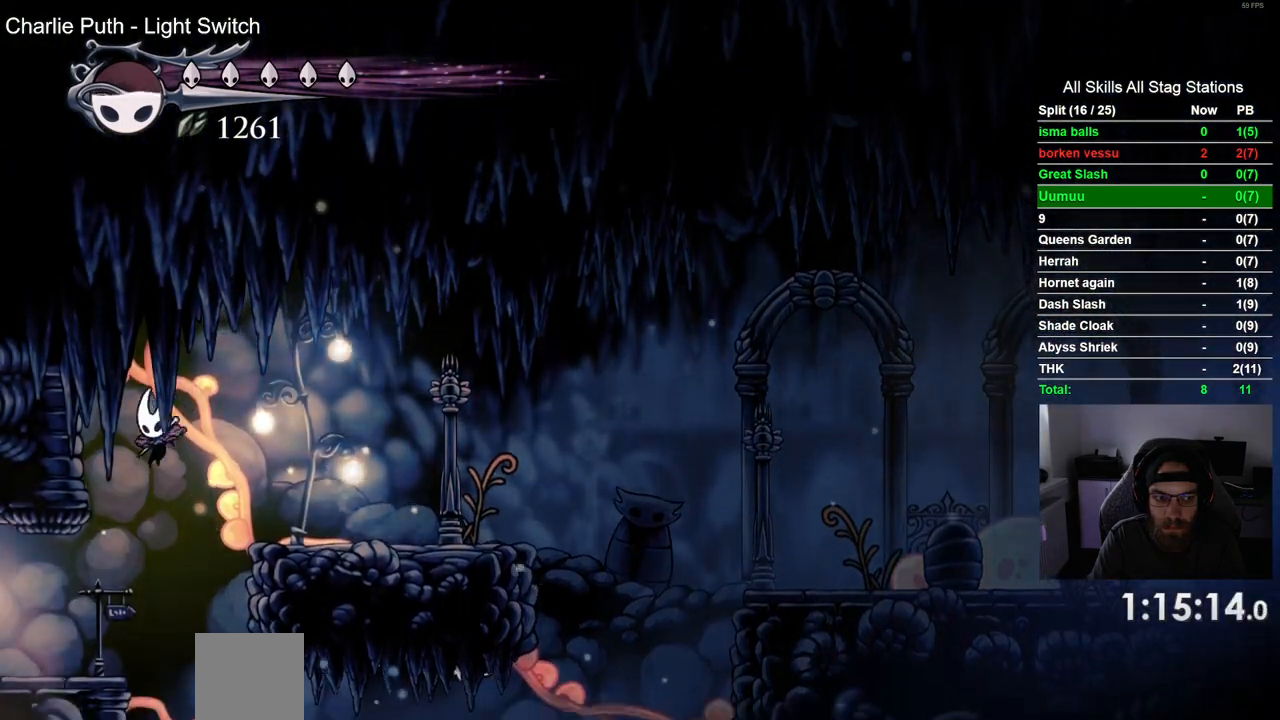
{"buttons": ["DPAD_LEFT"], "left_stick": "center", "right_stick": "center", "events": [[200, "R2", "down"], [417, "R2", "up"]]}
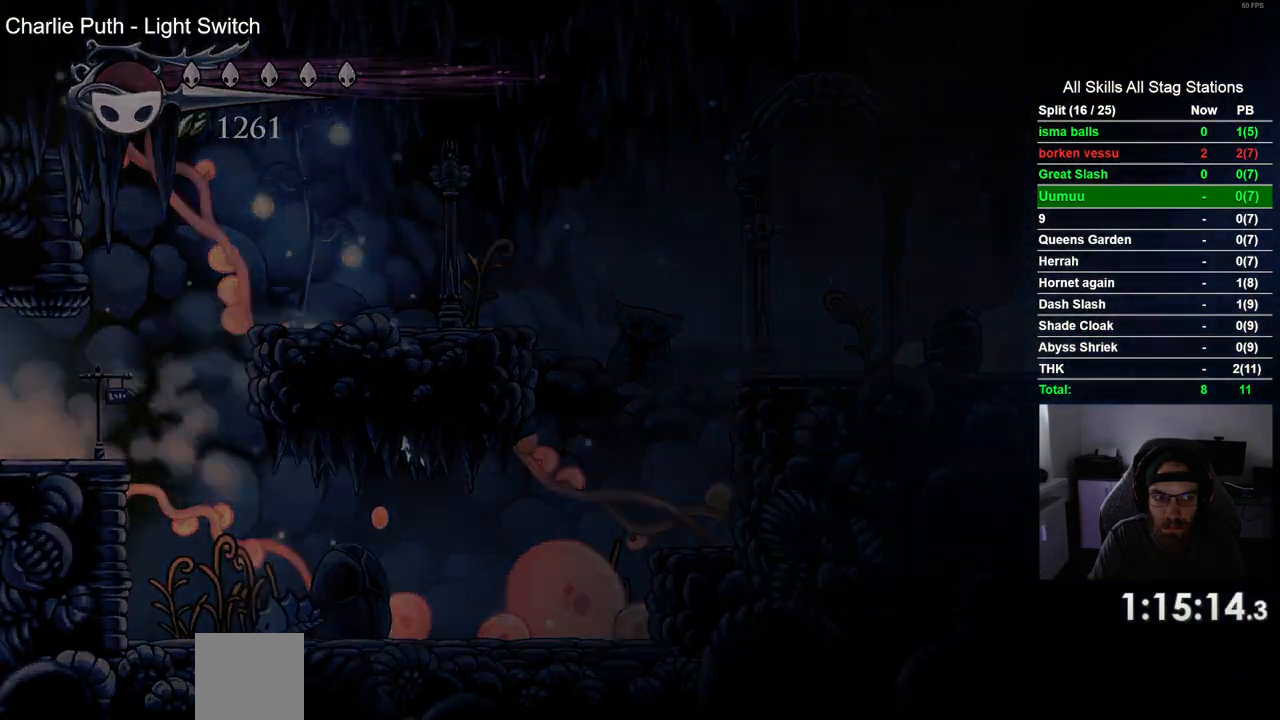
{"buttons": ["DPAD_LEFT"], "left_stick": "center", "right_stick": "center", "events": []}
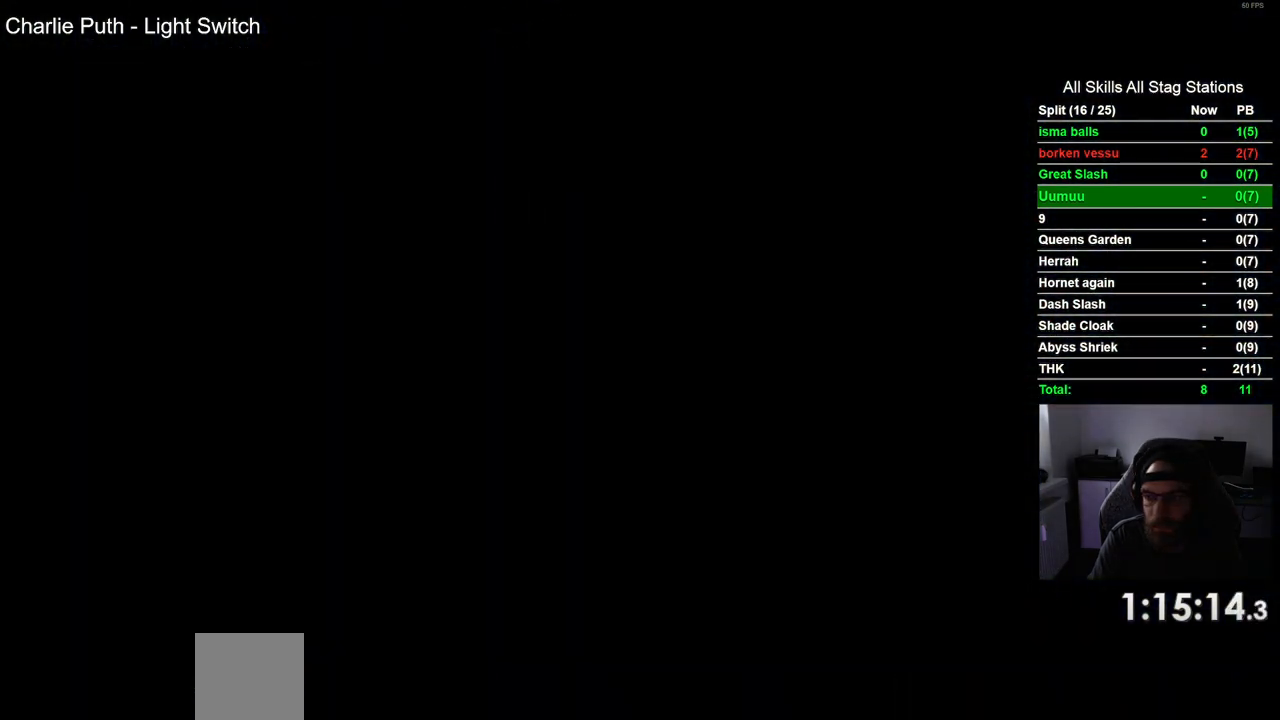
{"buttons": ["DPAD_LEFT"], "left_stick": "center", "right_stick": "center", "events": []}
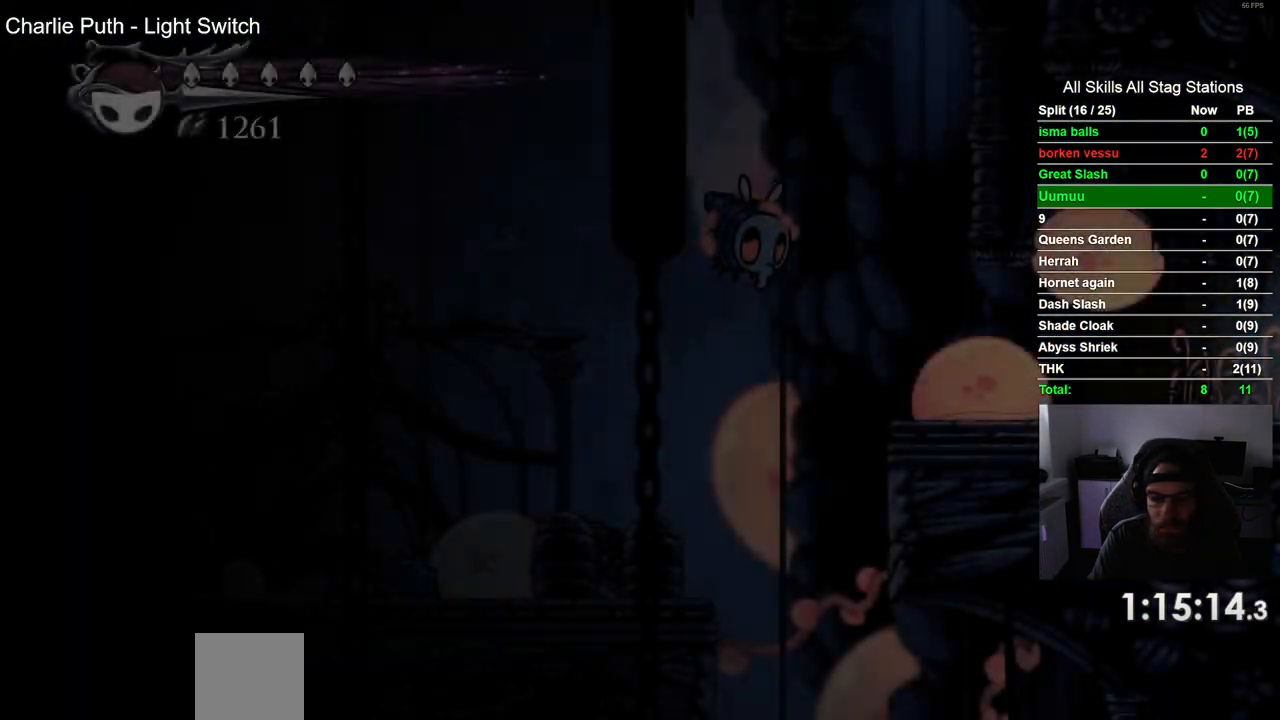
{"buttons": ["DPAD_LEFT"], "left_stick": "center", "right_stick": "center", "events": []}
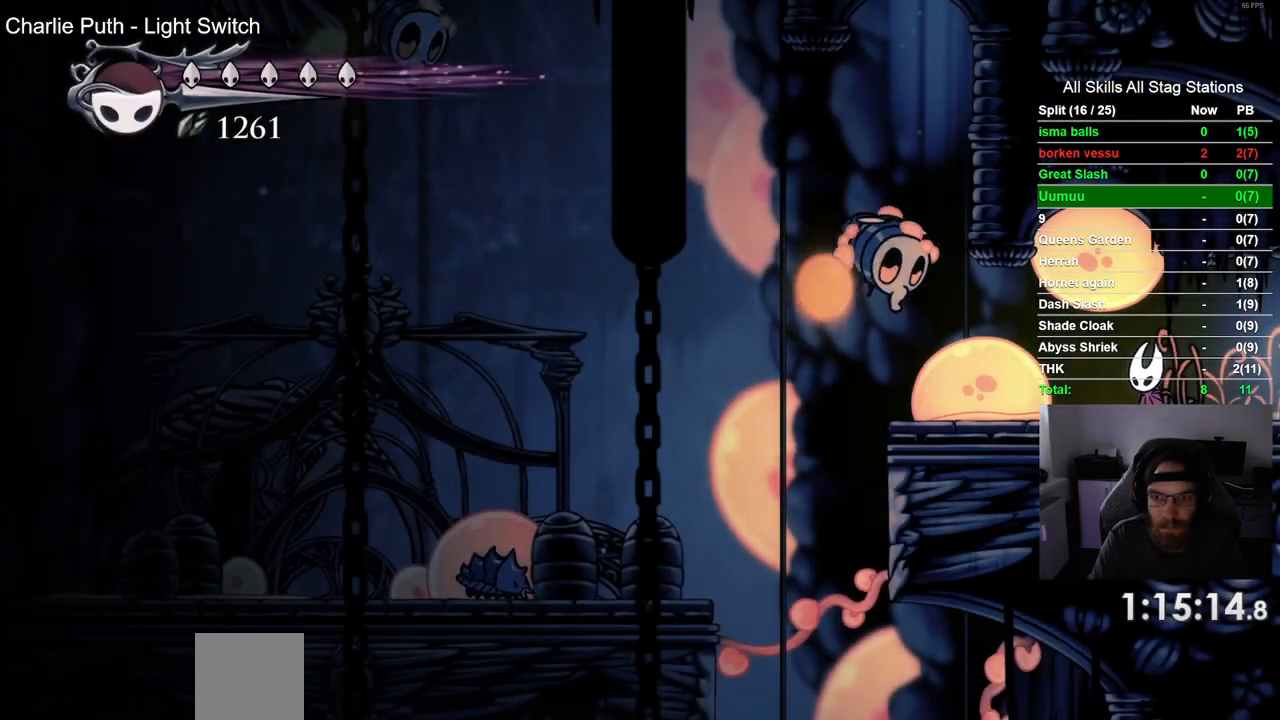
{"buttons": ["SQUARE"], "left_stick": "center", "right_stick": "center", "events": [[83, "DPAD_LEFT", "up"], [333, "SQUARE", "down"]]}
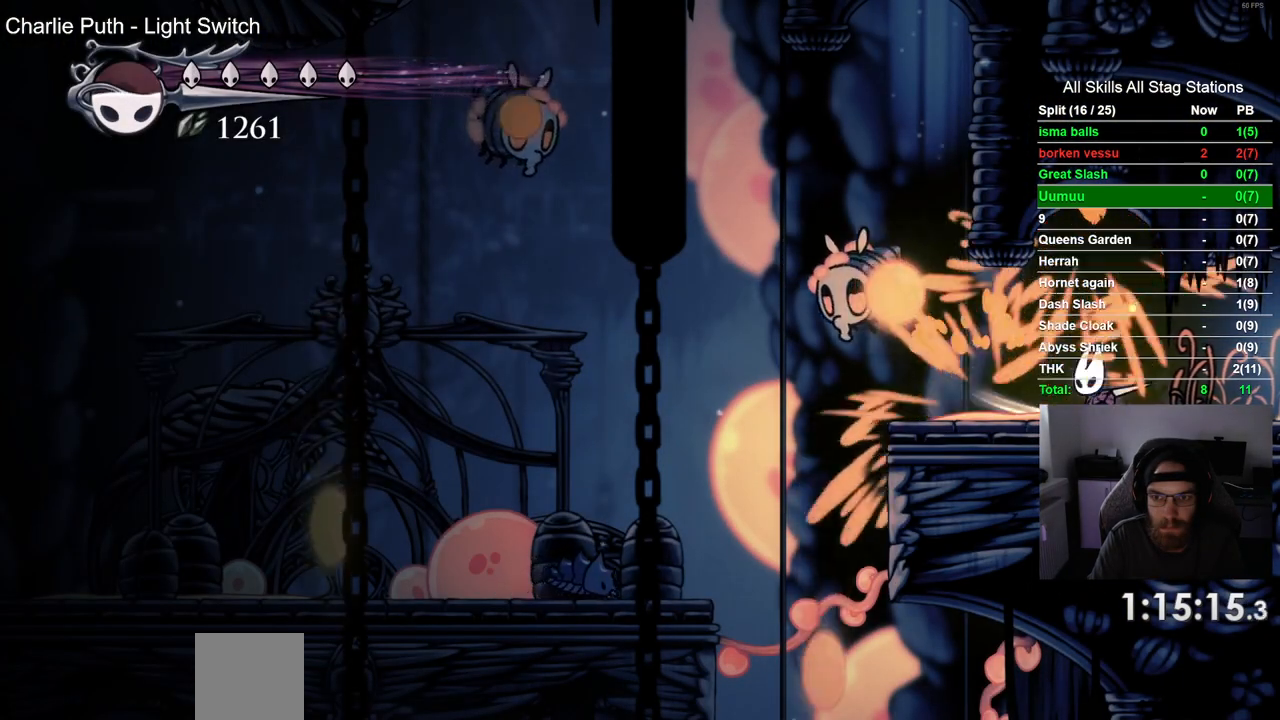
{"buttons": ["DPAD_LEFT"], "left_stick": "center", "right_stick": "center", "events": [[17, "SQUARE", "up"], [233, "DPAD_LEFT", "down"]]}
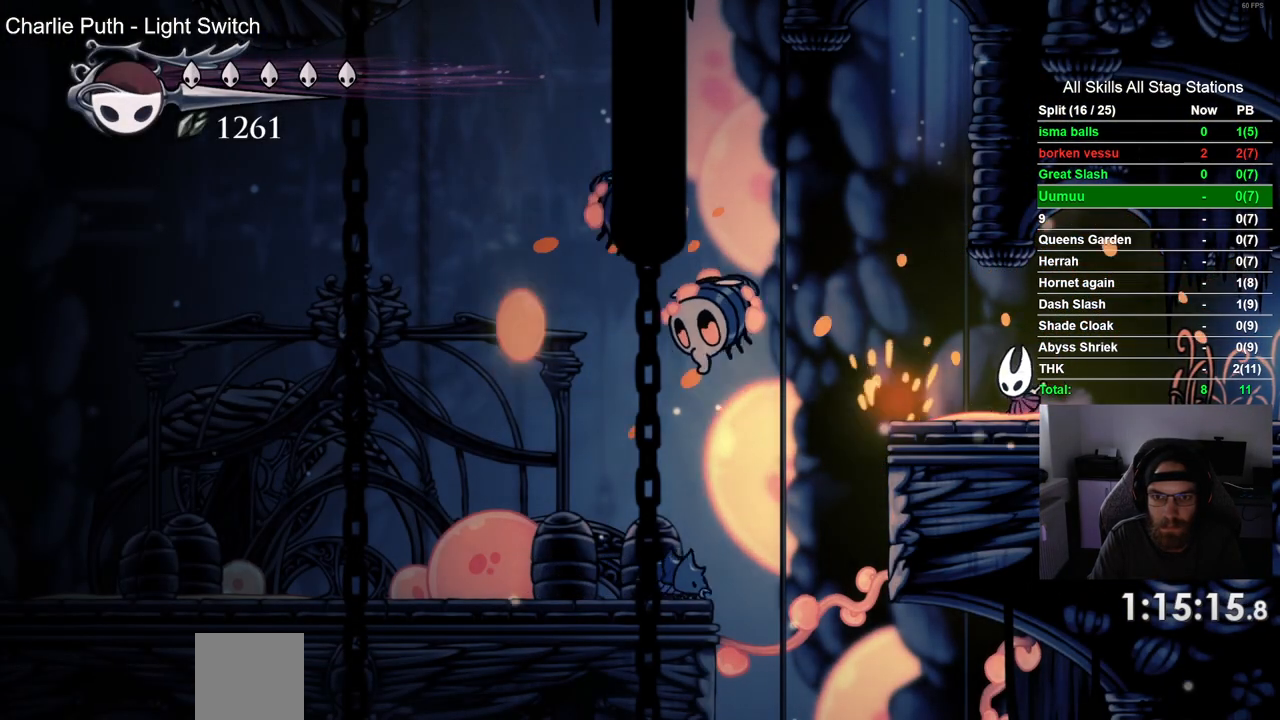
{"buttons": [], "left_stick": "center", "right_stick": "center", "events": [[17, "DPAD_LEFT", "up"]]}